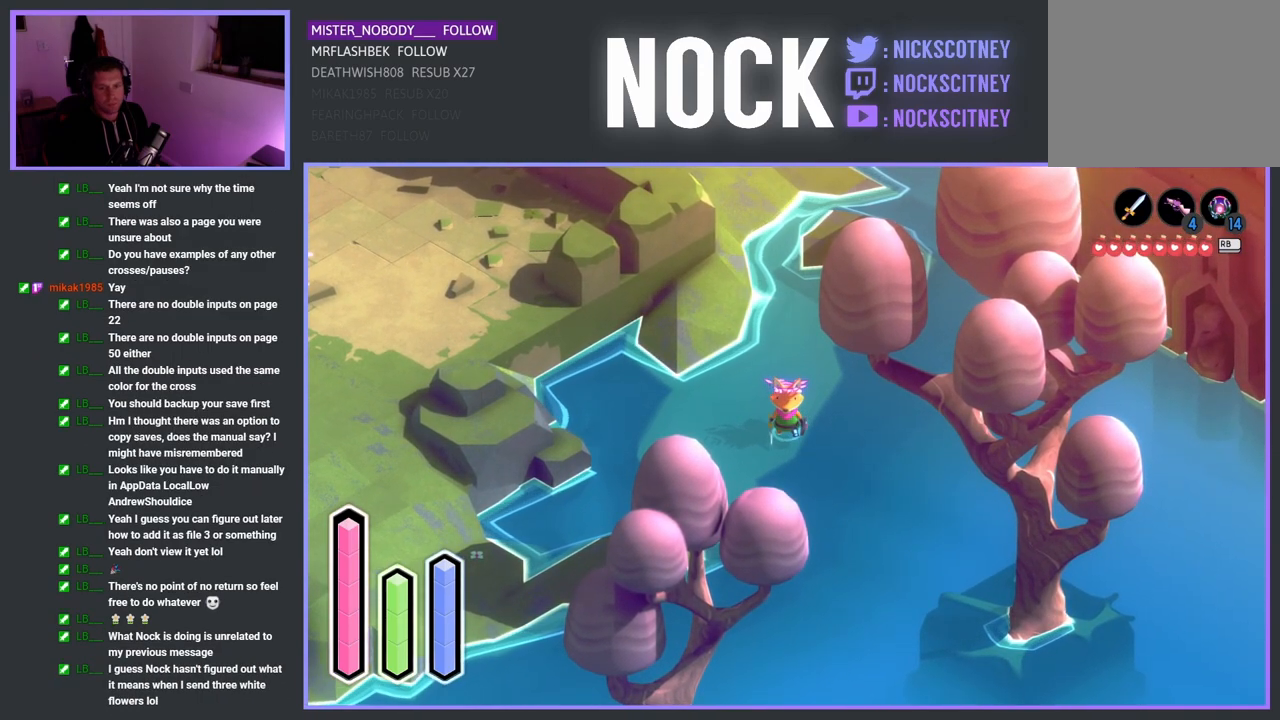
Gameplay with a controller (PlayStation layout); each line is a JSON object with the inputs held at the frame after it. "events" lists button and stick changes between this image and that frame as [ms after this image, input, new state], when the widget could be followed in between.
{"buttons": [], "left_stick": "center", "right_stick": "center", "events": []}
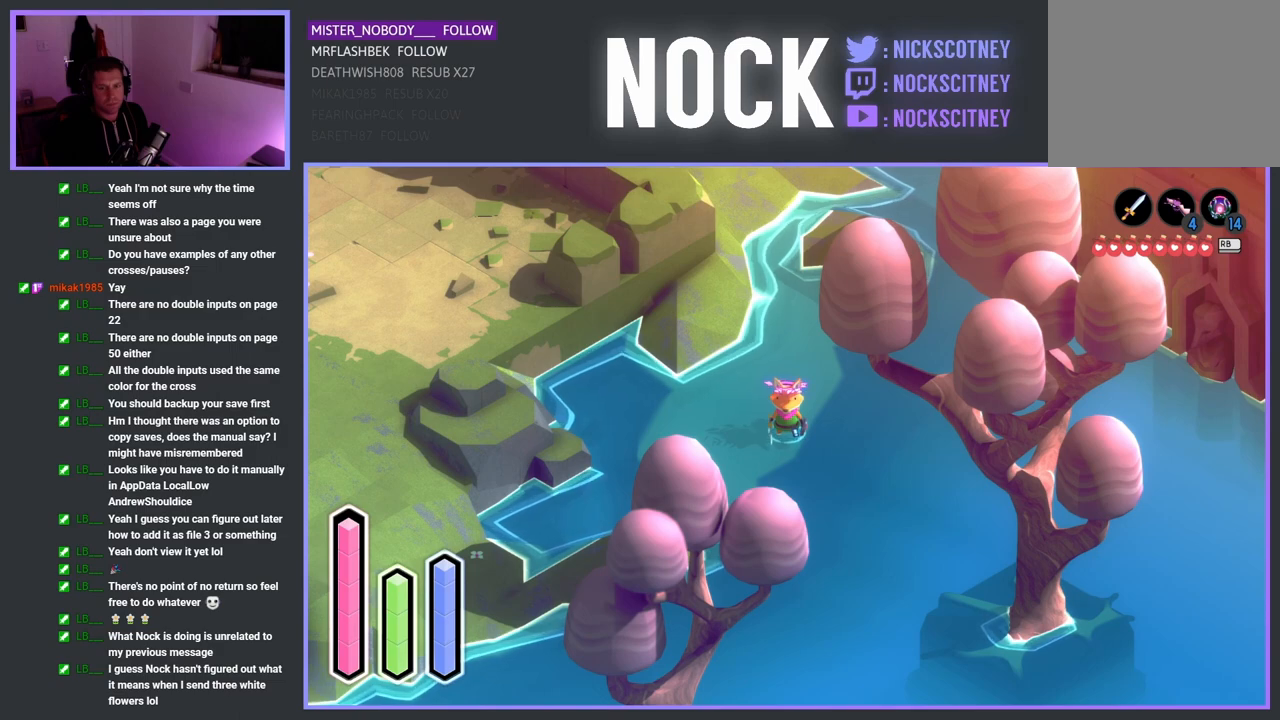
{"buttons": [], "left_stick": "center", "right_stick": "center", "events": []}
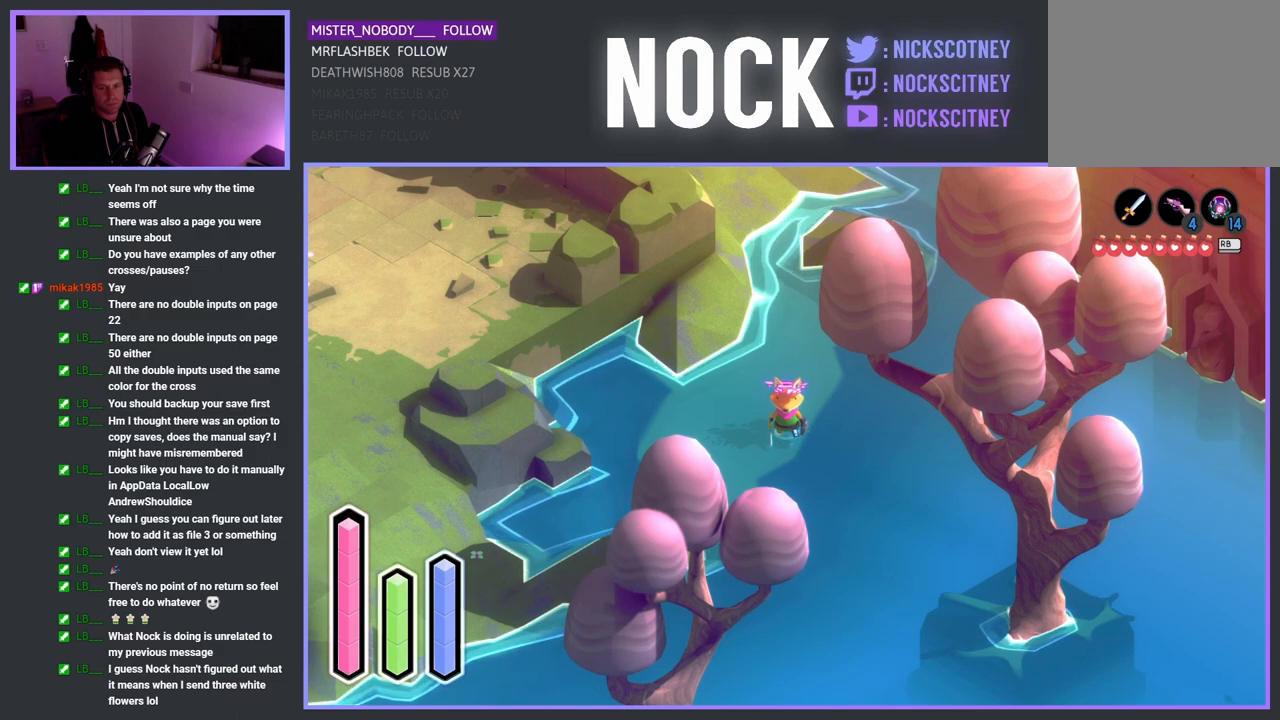
{"buttons": [], "left_stick": "center", "right_stick": "center", "events": []}
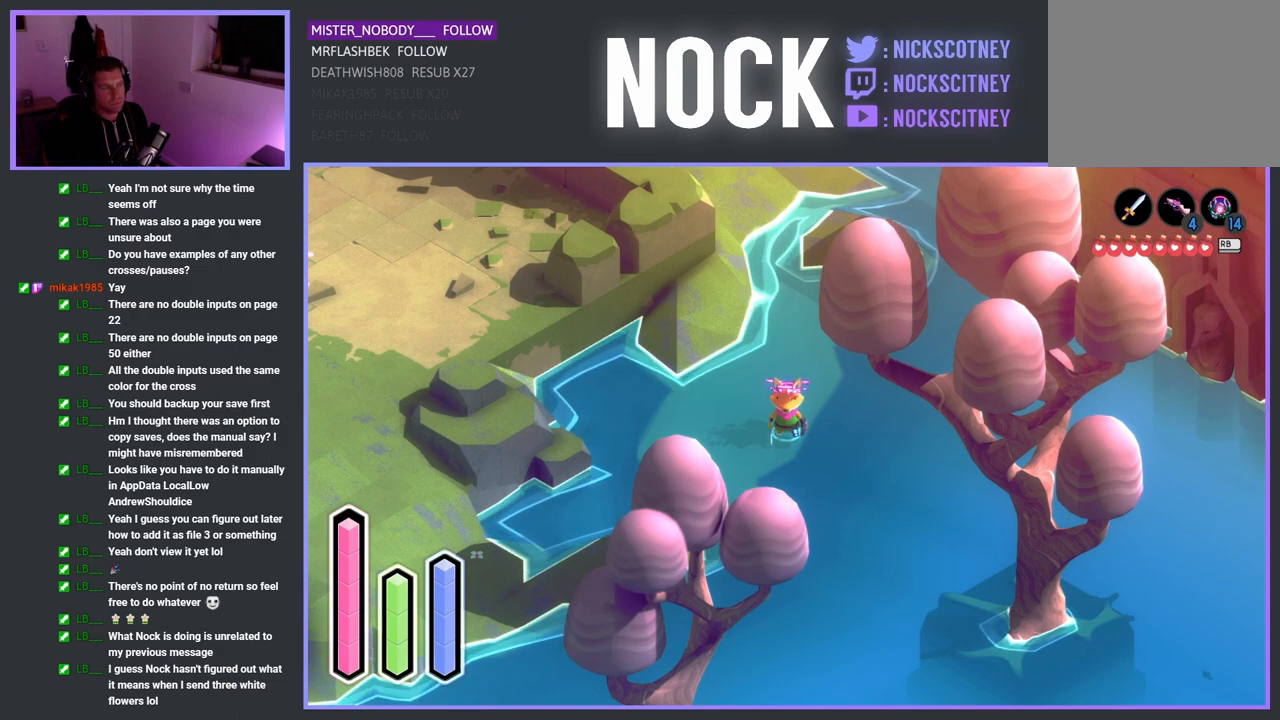
{"buttons": [], "left_stick": "down-left", "right_stick": "center", "events": [[250, "left_stick", "left"], [317, "left_stick", "down-left"]]}
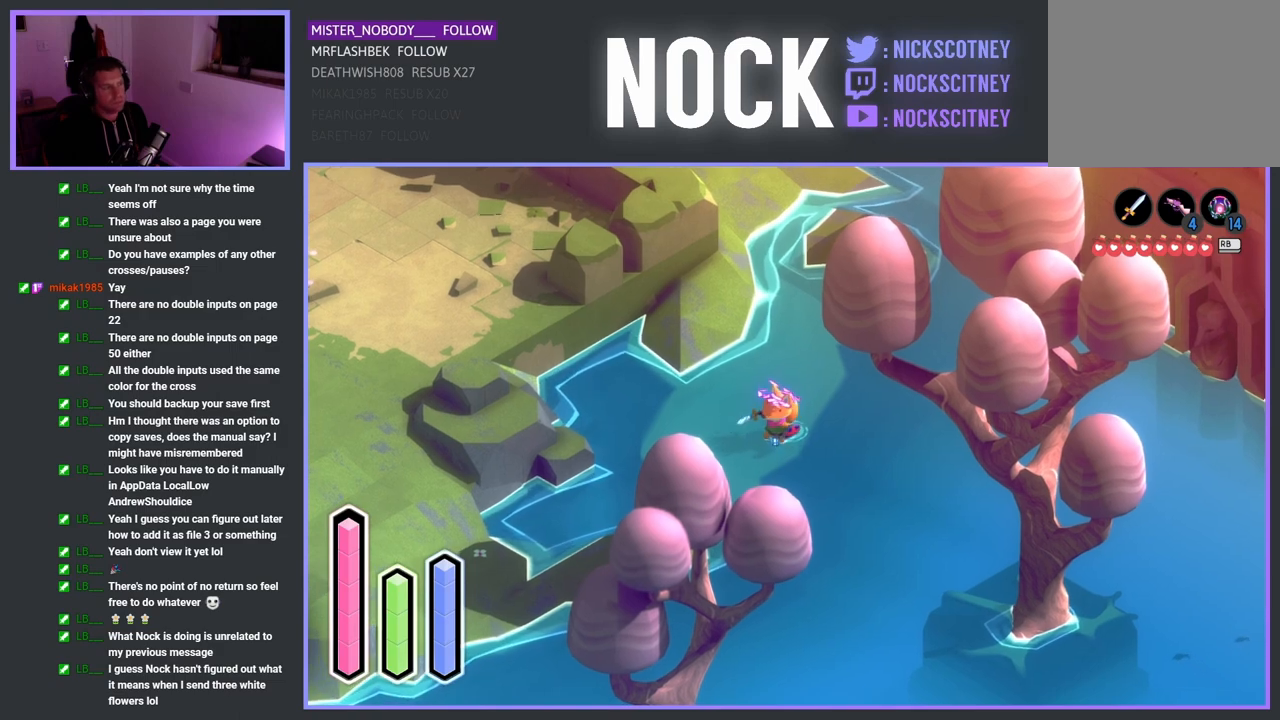
{"buttons": [], "left_stick": "up", "right_stick": "center", "events": [[17, "left_stick", "down"], [200, "left_stick", "down-left"], [417, "left_stick", "up"]]}
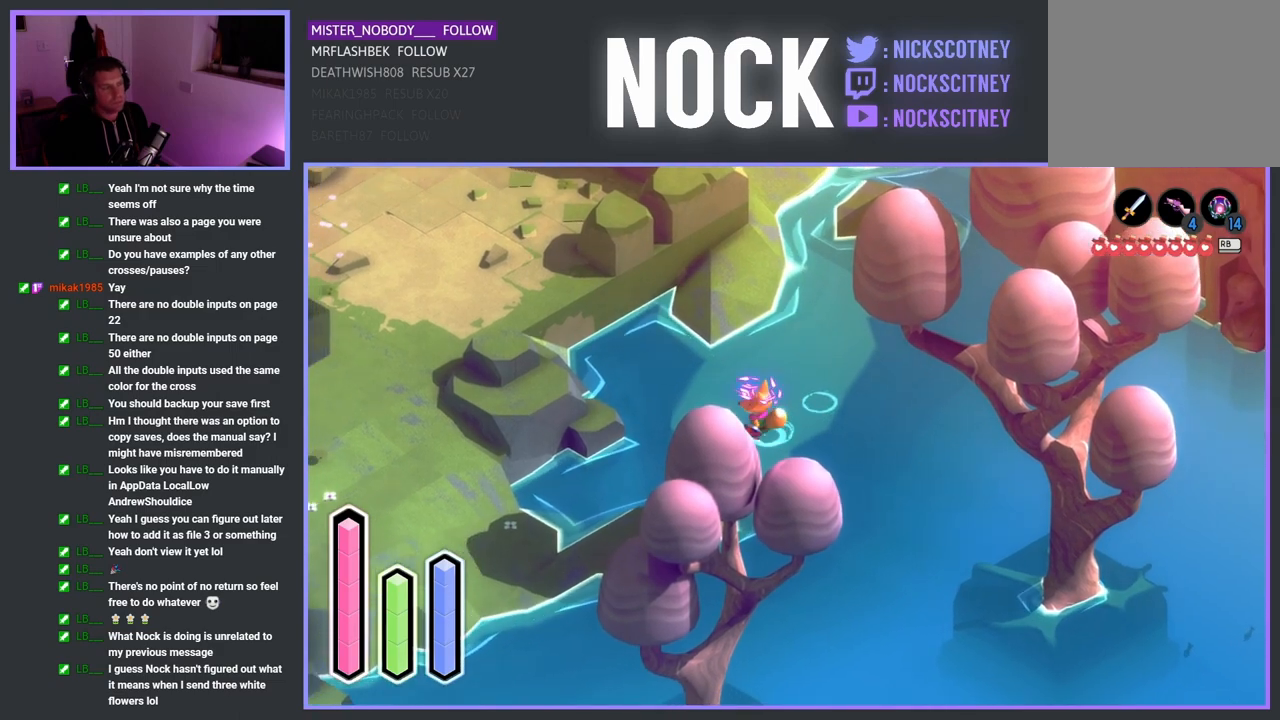
{"buttons": [], "left_stick": "down-right", "right_stick": "center", "events": [[183, "left_stick", "up-left"], [300, "left_stick", "center"], [383, "left_stick", "down-right"]]}
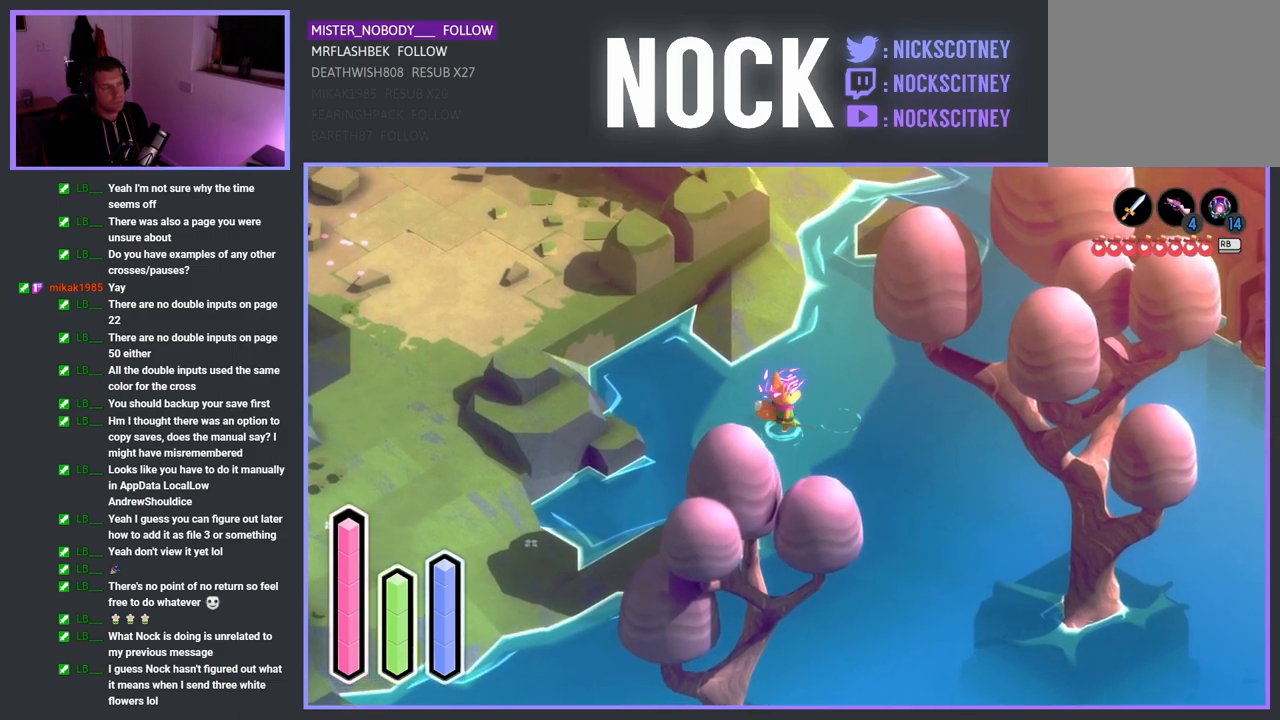
{"buttons": [], "left_stick": "up-right", "right_stick": "center", "events": [[83, "left_stick", "down"], [283, "left_stick", "up-right"]]}
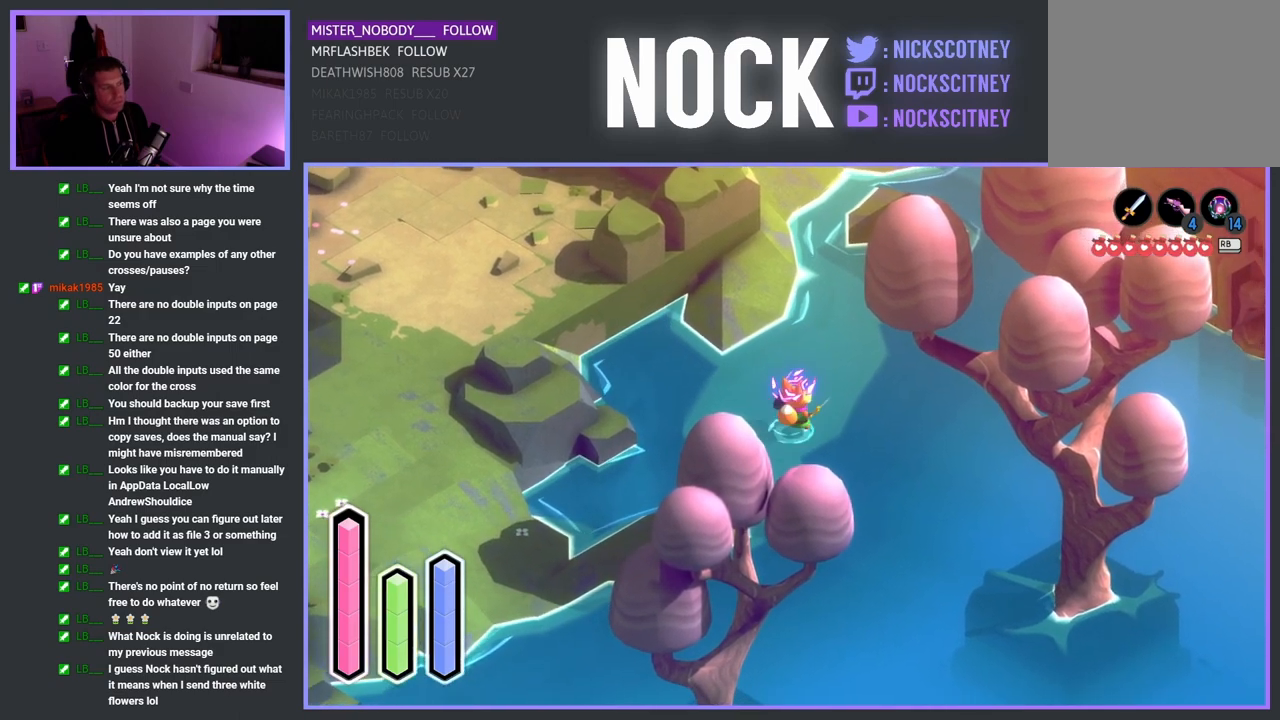
{"buttons": [], "left_stick": "down-left", "right_stick": "center", "events": [[250, "left_stick", "up-left"], [467, "left_stick", "down-left"]]}
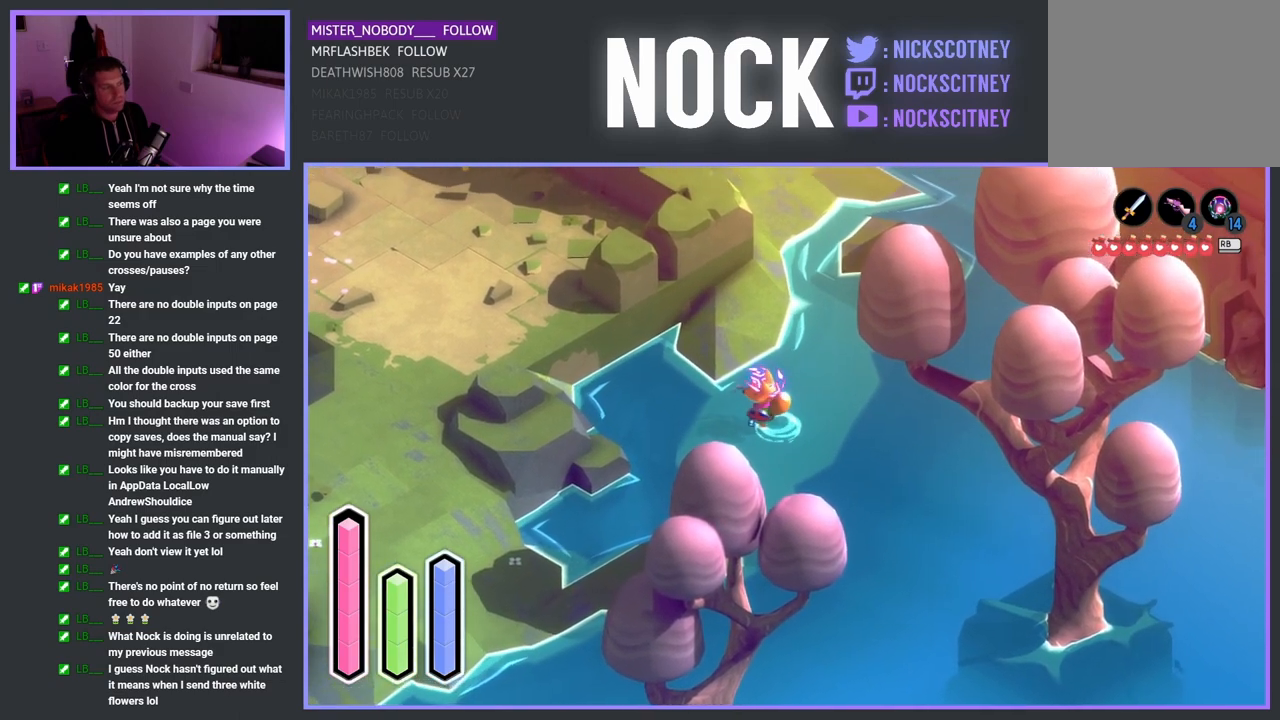
{"buttons": [], "left_stick": "up-left", "right_stick": "center", "events": [[83, "left_stick", "down-right"], [350, "left_stick", "up-right"], [433, "left_stick", "up-left"]]}
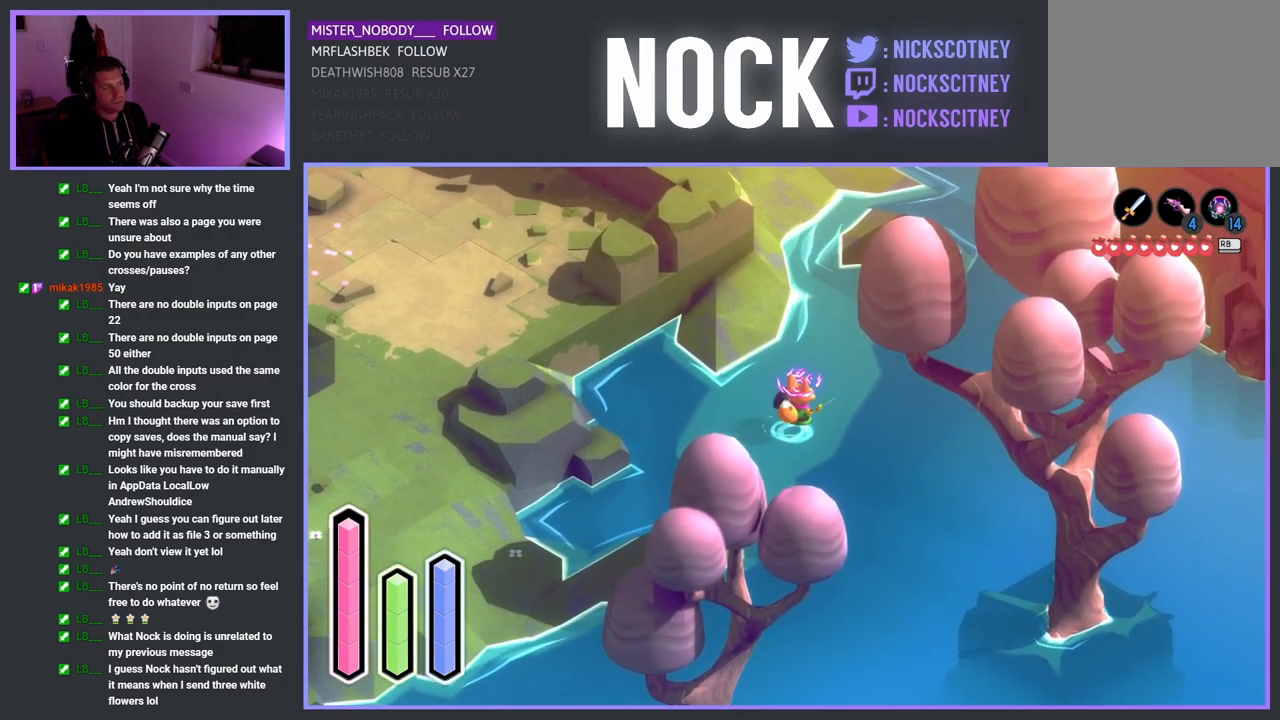
{"buttons": [], "left_stick": "up-right", "right_stick": "center", "events": [[100, "left_stick", "down-left"], [317, "left_stick", "down-right"], [383, "left_stick", "right"], [483, "left_stick", "up-right"]]}
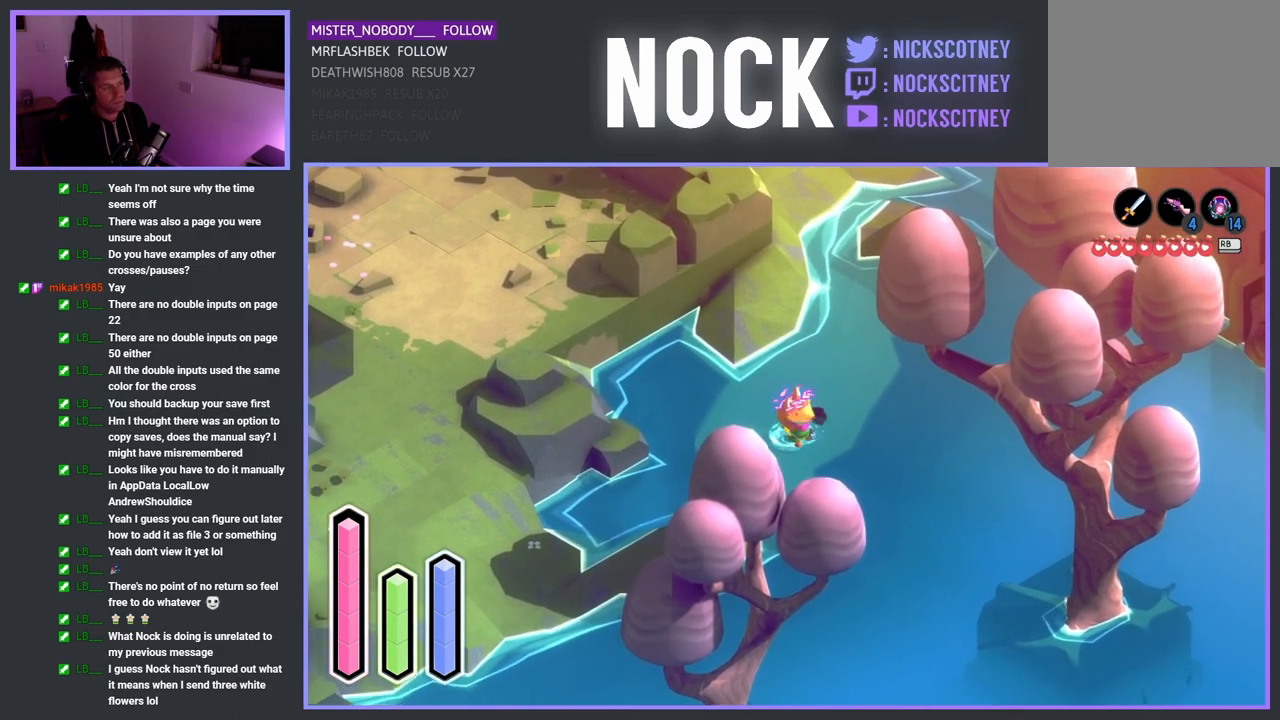
{"buttons": [], "left_stick": "down-right", "right_stick": "center", "events": [[50, "left_stick", "up"], [183, "left_stick", "left"], [233, "left_stick", "down-left"], [467, "left_stick", "down-right"]]}
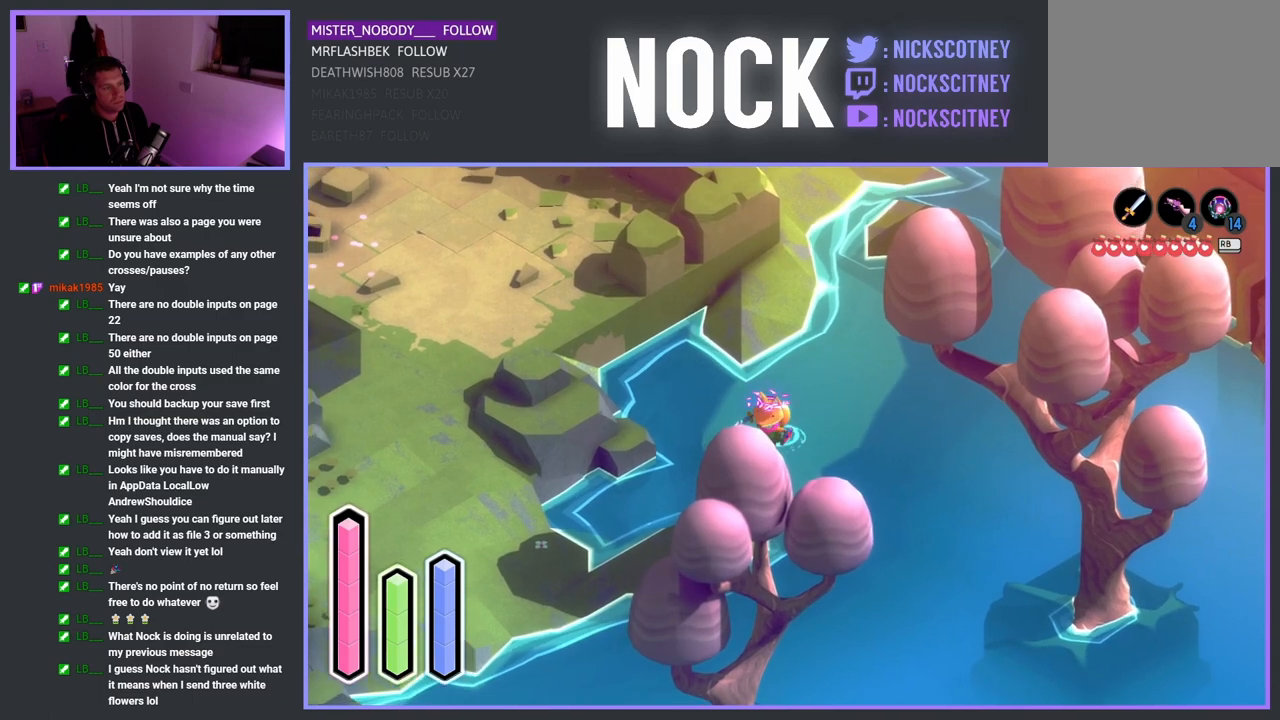
{"buttons": [], "left_stick": "down-left", "right_stick": "center", "events": [[150, "left_stick", "up-right"], [267, "left_stick", "up-left"], [450, "left_stick", "down-left"]]}
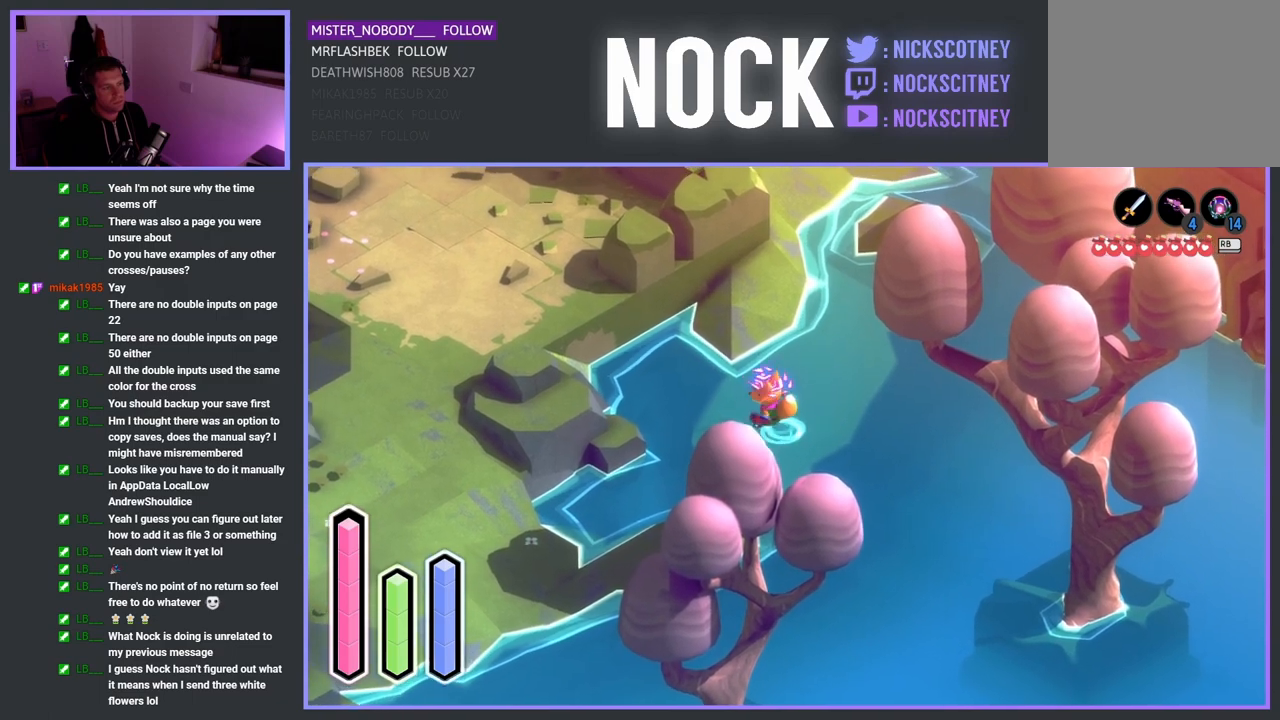
{"buttons": [], "left_stick": "up-left", "right_stick": "center", "events": [[83, "left_stick", "down-right"], [283, "left_stick", "up-right"], [400, "left_stick", "up-left"]]}
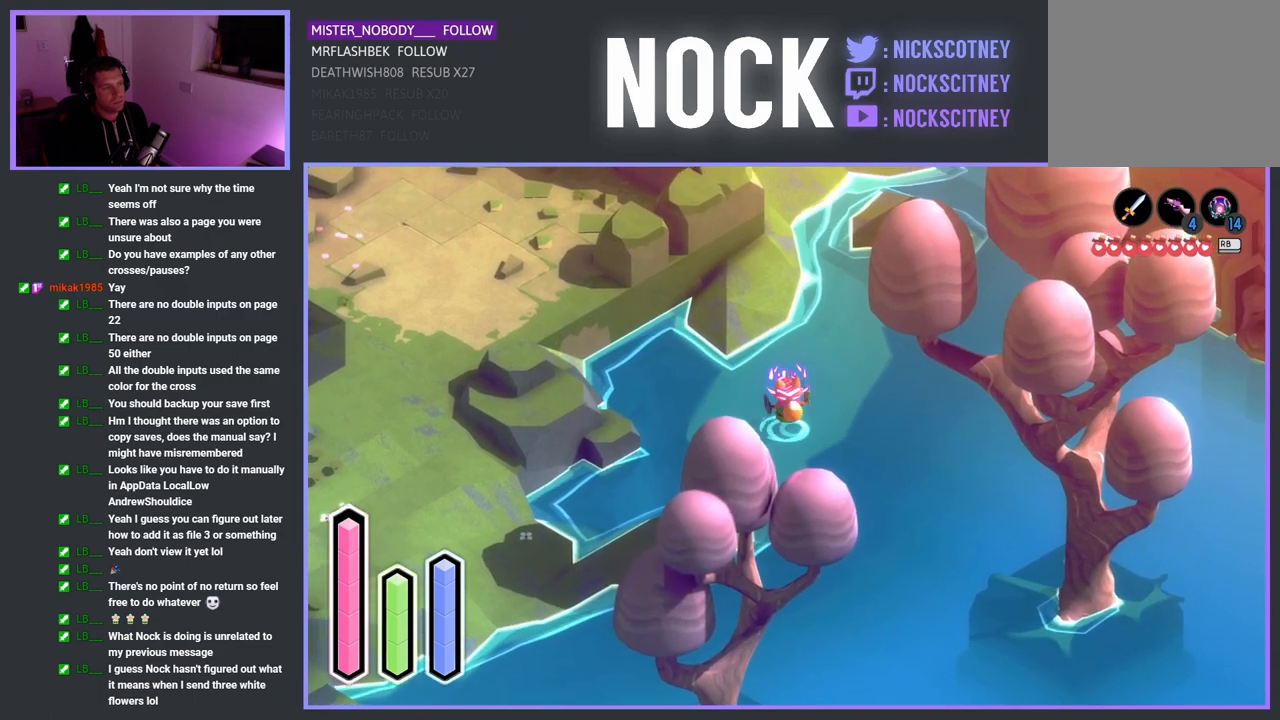
{"buttons": [], "left_stick": "up-left", "right_stick": "center", "events": [[50, "left_stick", "down-left"], [183, "left_stick", "down-right"], [367, "left_stick", "up-right"], [467, "left_stick", "up-left"]]}
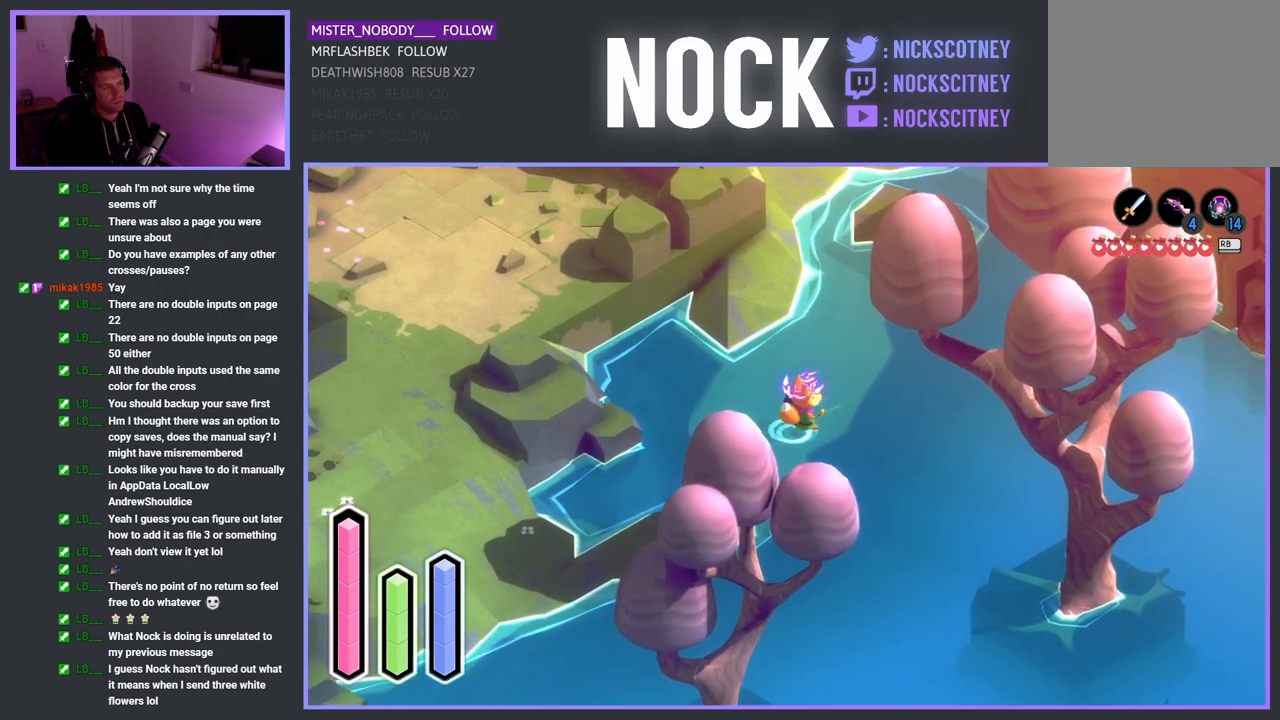
{"buttons": [], "left_stick": "up-right", "right_stick": "center", "events": [[117, "left_stick", "down-left"], [250, "left_stick", "down-right"], [450, "left_stick", "up-right"]]}
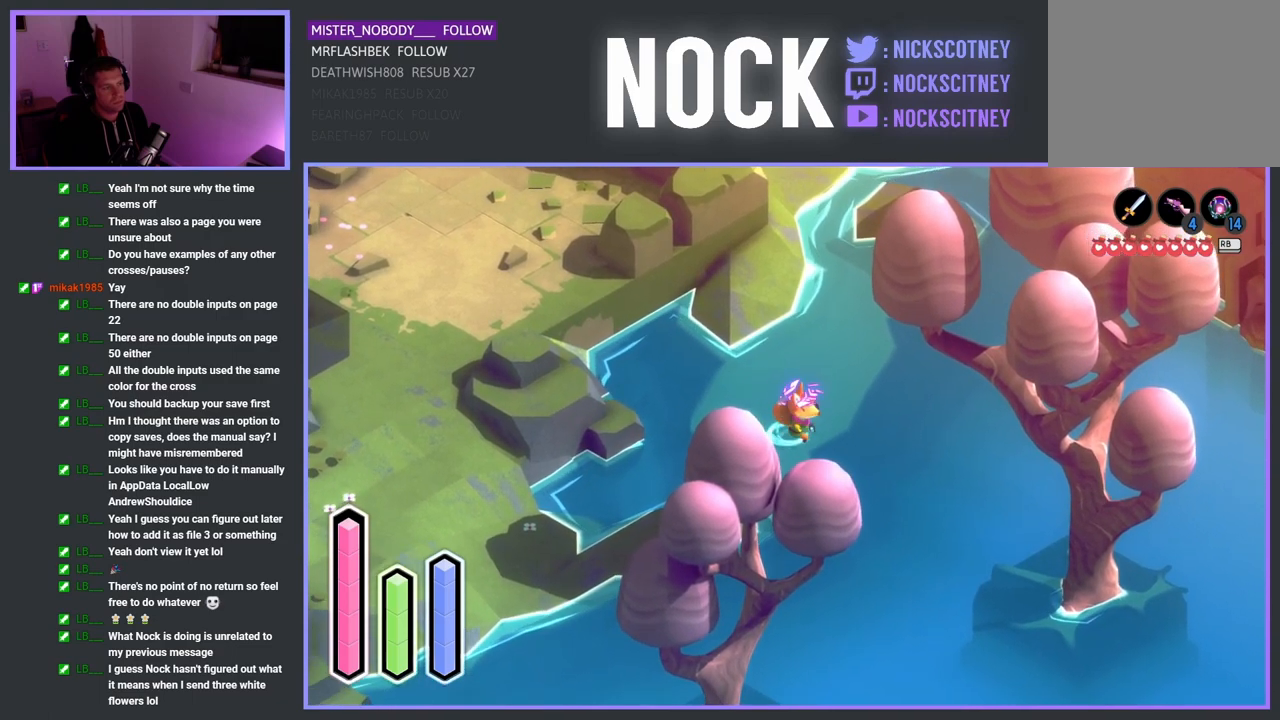
{"buttons": [], "left_stick": "right", "right_stick": "center", "events": [[50, "left_stick", "up-left"], [233, "left_stick", "down-left"], [333, "left_stick", "down-right"], [383, "left_stick", "right"]]}
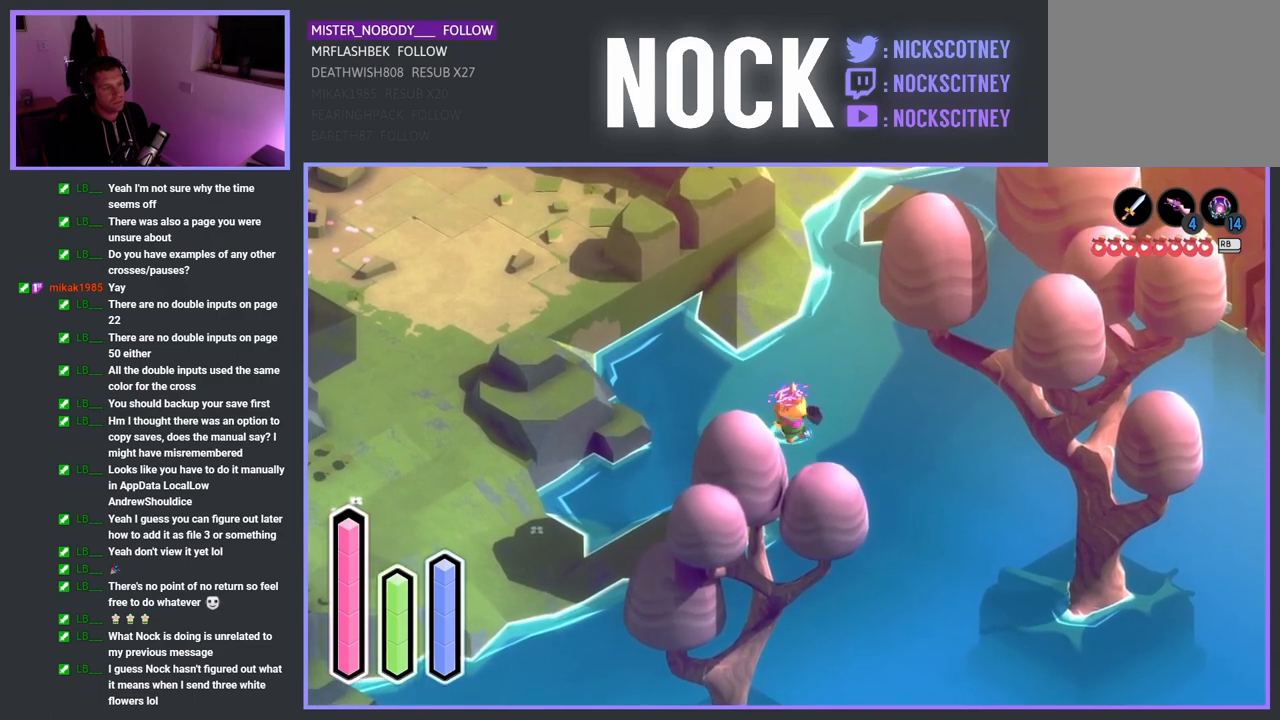
{"buttons": [], "left_stick": "down-right", "right_stick": "center", "events": [[17, "left_stick", "up-right"], [167, "left_stick", "up-left"], [350, "left_stick", "down-left"], [500, "left_stick", "down-right"]]}
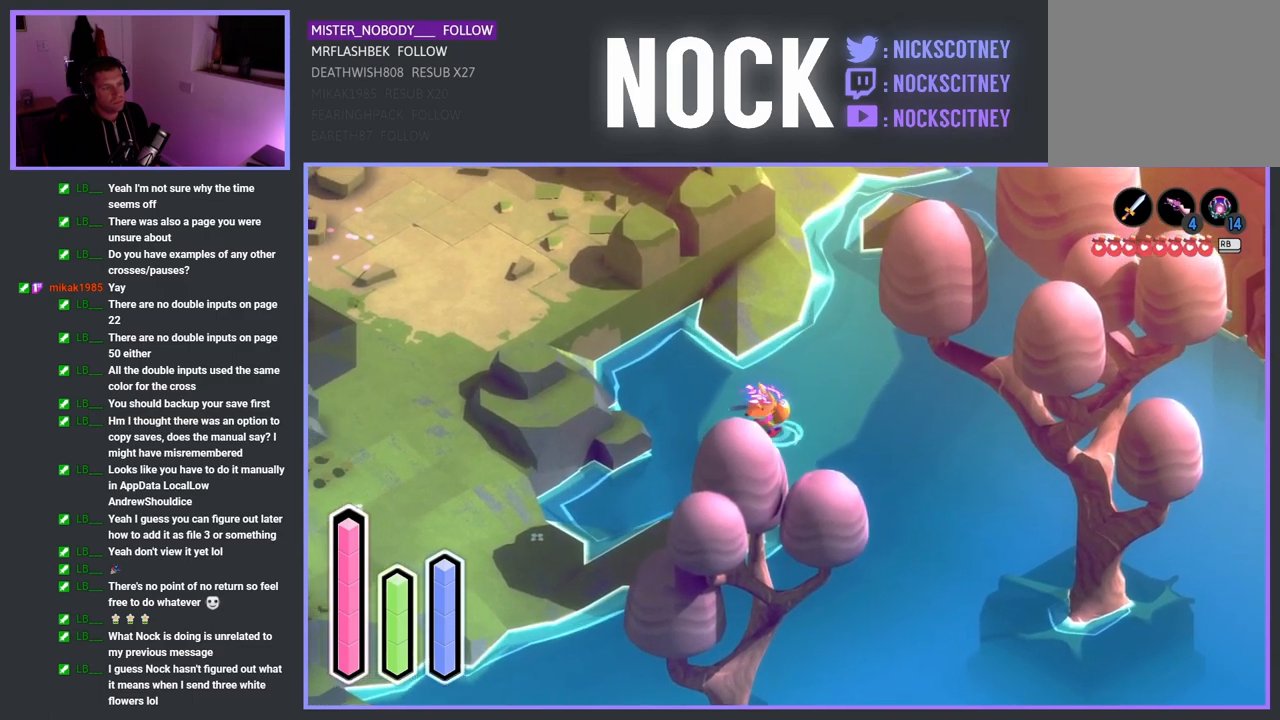
{"buttons": [], "left_stick": "up-left", "right_stick": "center", "events": [[83, "left_stick", "right"], [183, "left_stick", "up-right"], [367, "left_stick", "up-left"]]}
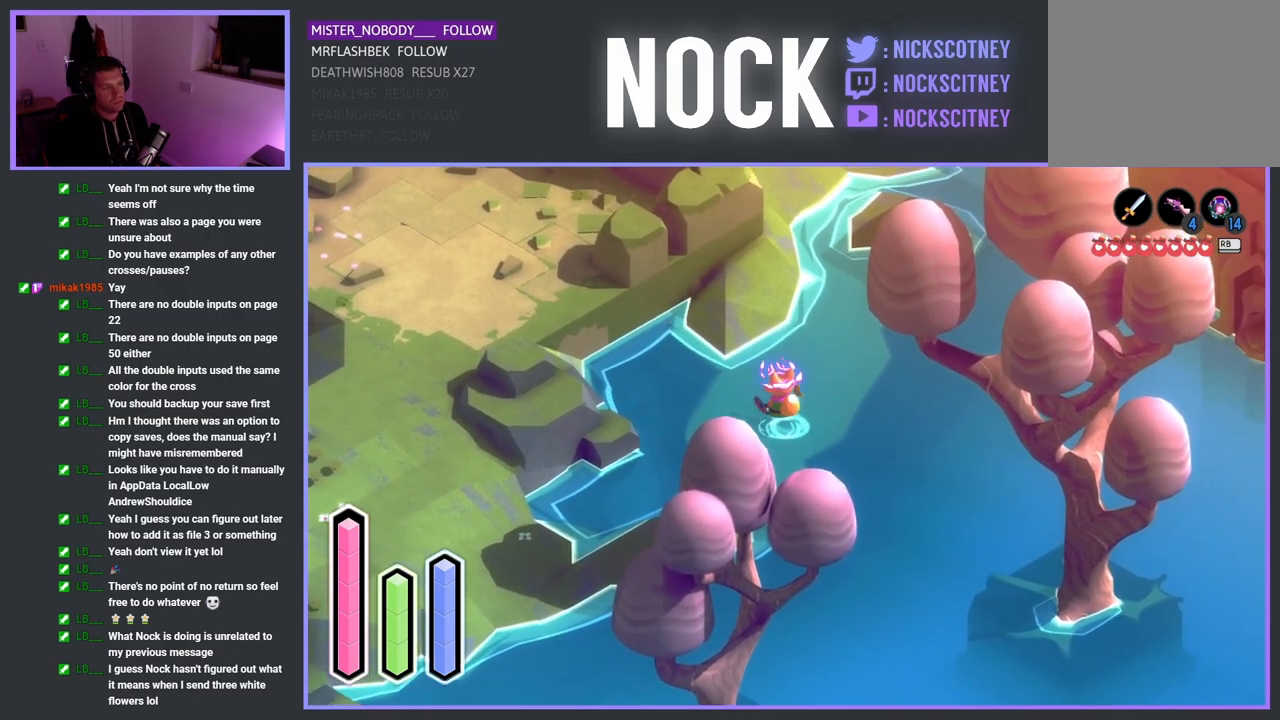
{"buttons": [], "left_stick": "up-left", "right_stick": "center", "events": [[33, "left_stick", "down-left"], [133, "left_stick", "down-right"], [317, "left_stick", "up-right"], [450, "left_stick", "up-left"]]}
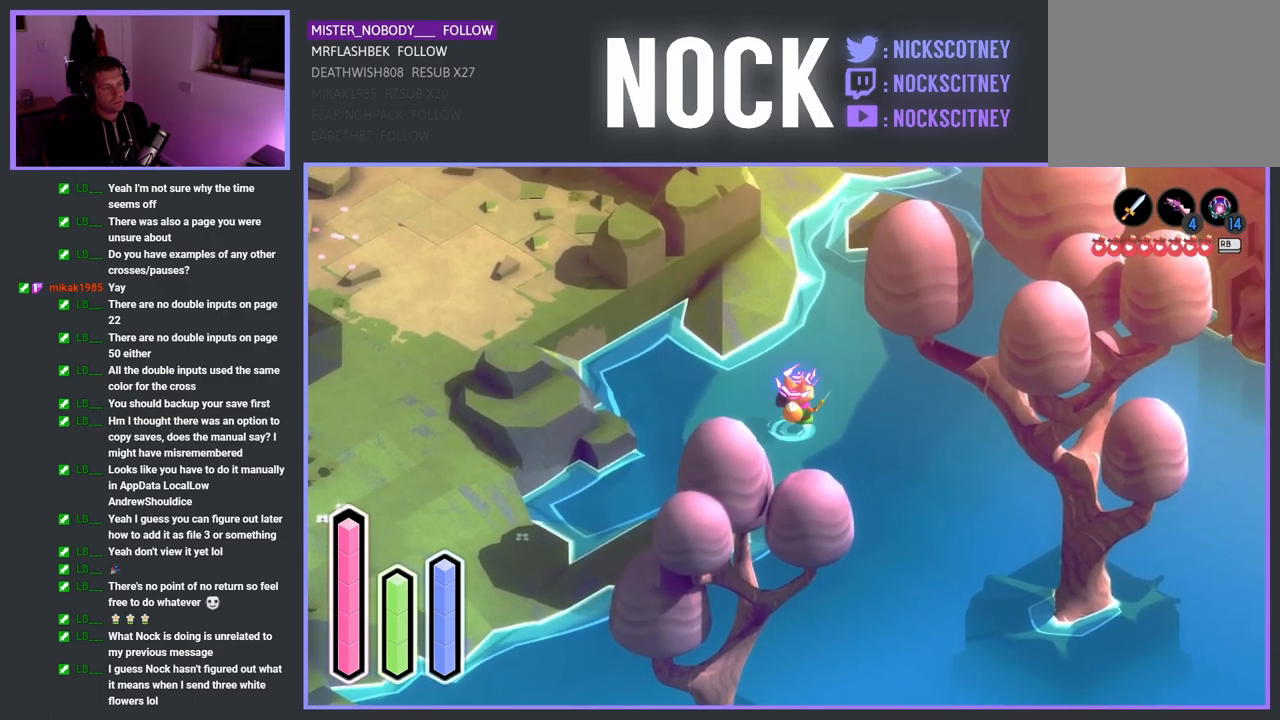
{"buttons": [], "left_stick": "up-right", "right_stick": "center", "events": [[100, "left_stick", "down-left"], [300, "left_stick", "down-right"], [450, "left_stick", "up-right"]]}
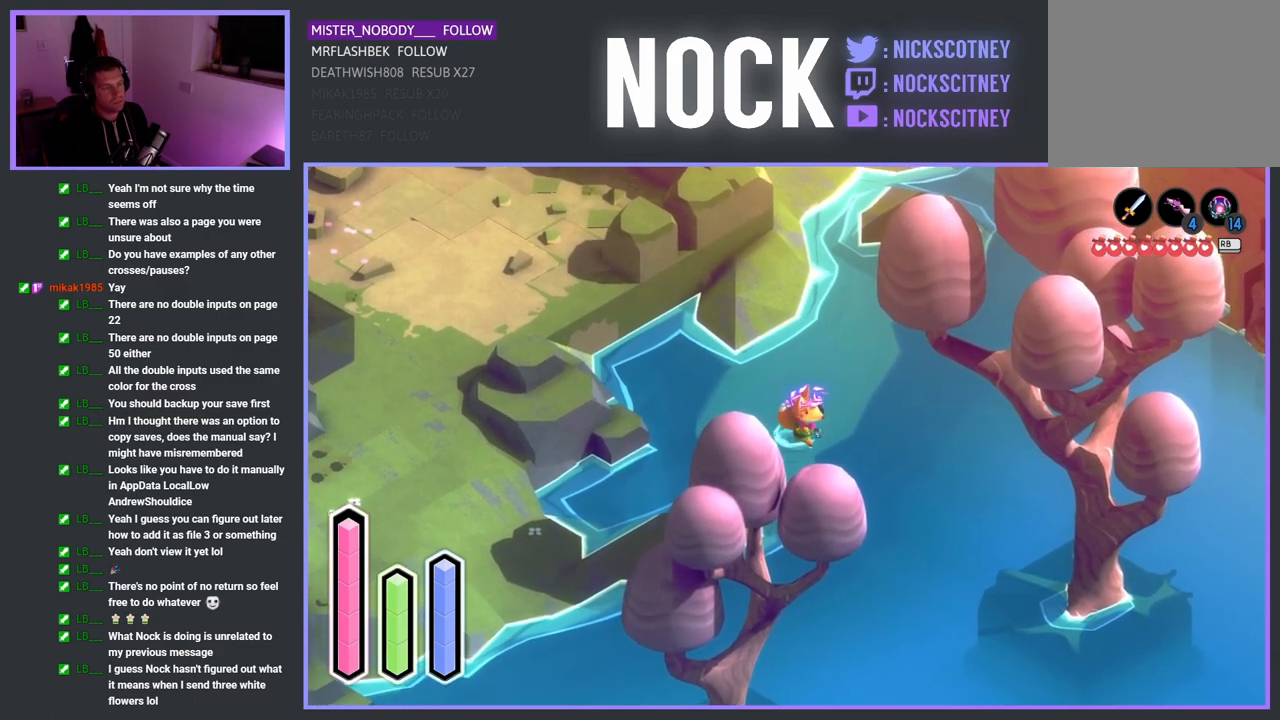
{"buttons": [], "left_stick": "down-right", "right_stick": "center", "events": [[67, "left_stick", "up-left"], [233, "left_stick", "down-left"], [383, "left_stick", "down-right"]]}
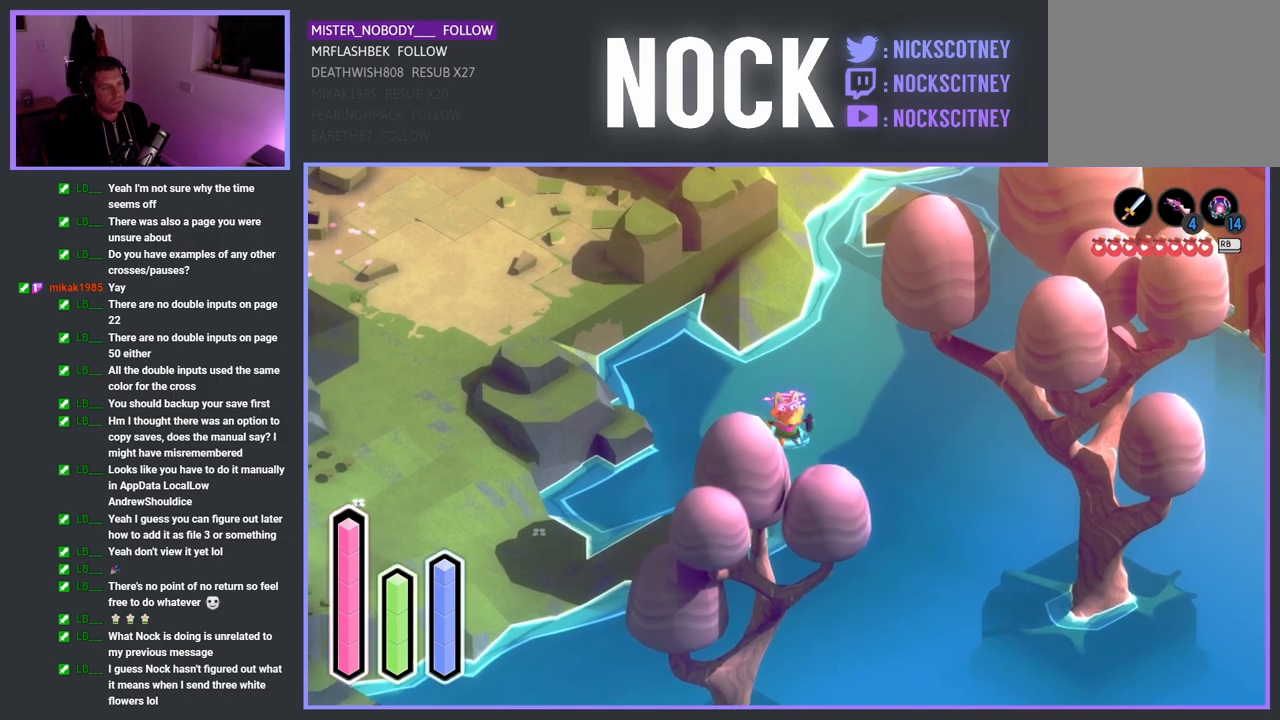
{"buttons": [], "left_stick": "up-right", "right_stick": "center", "events": [[83, "left_stick", "up-right"]]}
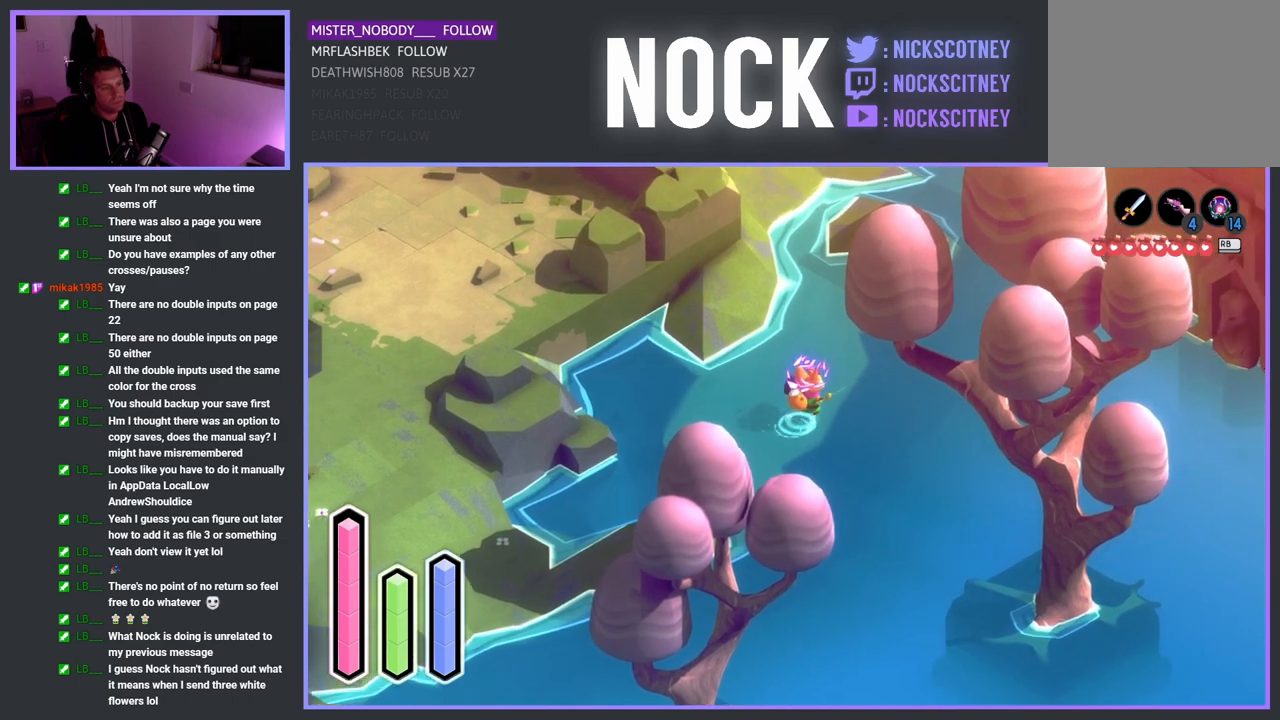
{"buttons": [], "left_stick": "down-right", "right_stick": "center", "events": [[267, "left_stick", "down-right"]]}
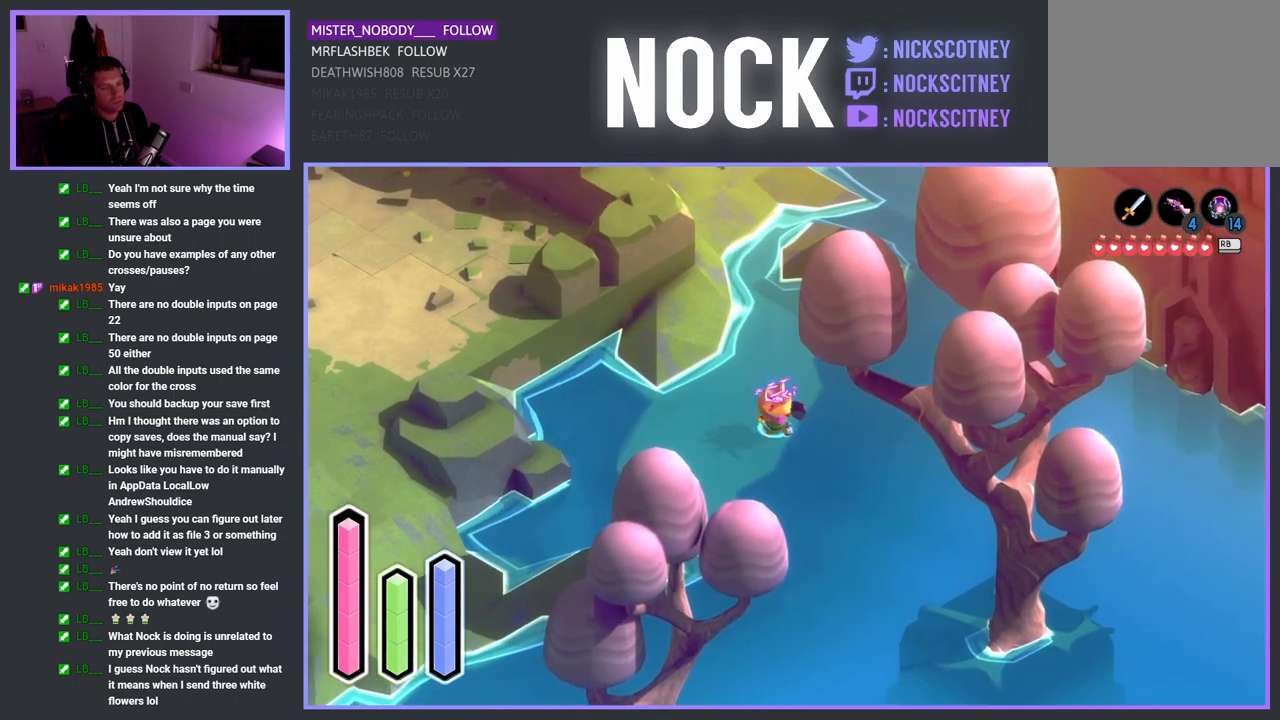
{"buttons": [], "left_stick": "down-right", "right_stick": "center", "events": [[300, "CROSS", "down"], [450, "CROSS", "up"]]}
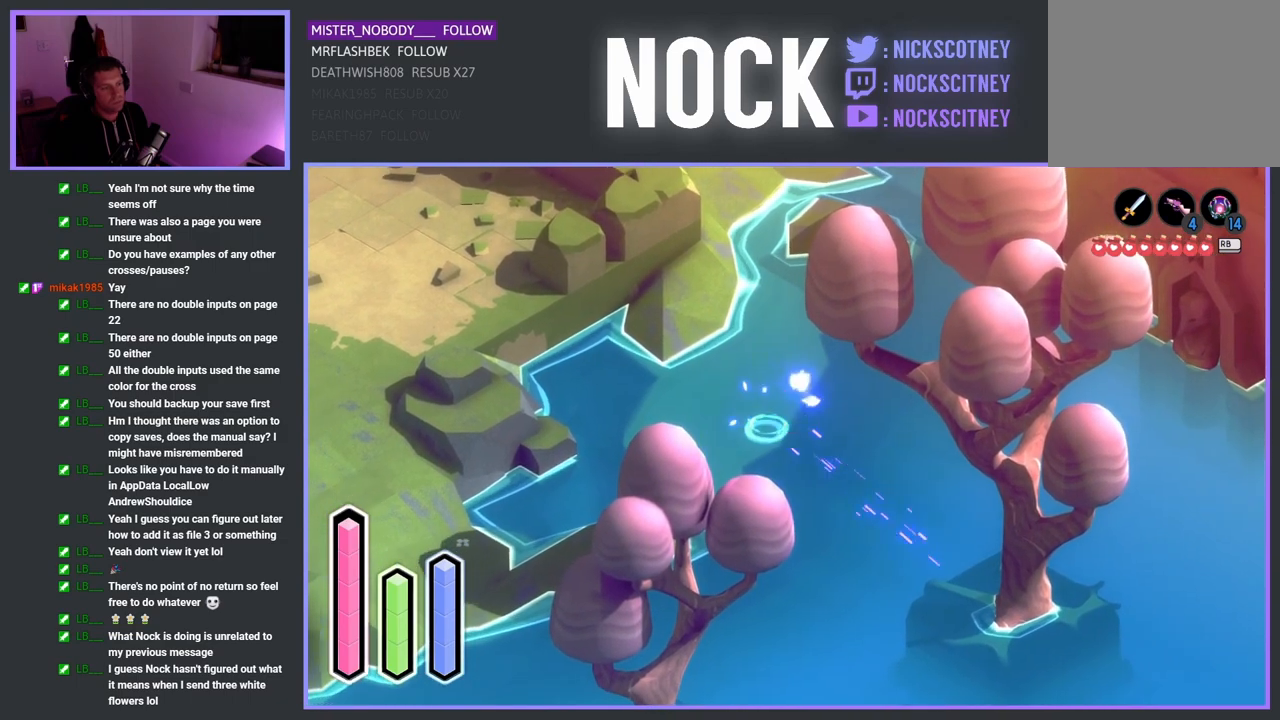
{"buttons": [], "left_stick": "down-right", "right_stick": "center", "events": [[233, "CROSS", "down"], [367, "CROSS", "up"]]}
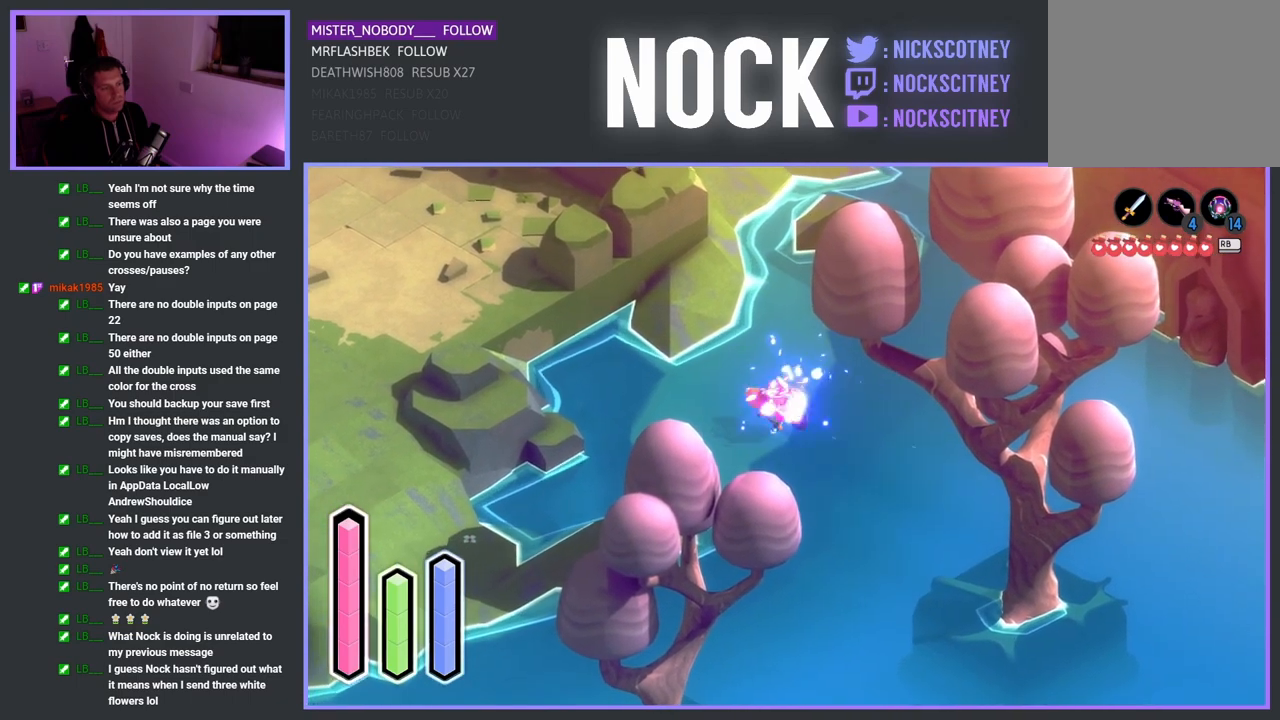
{"buttons": [], "left_stick": "down-right", "right_stick": "center", "events": [[283, "CROSS", "down"], [417, "CROSS", "up"]]}
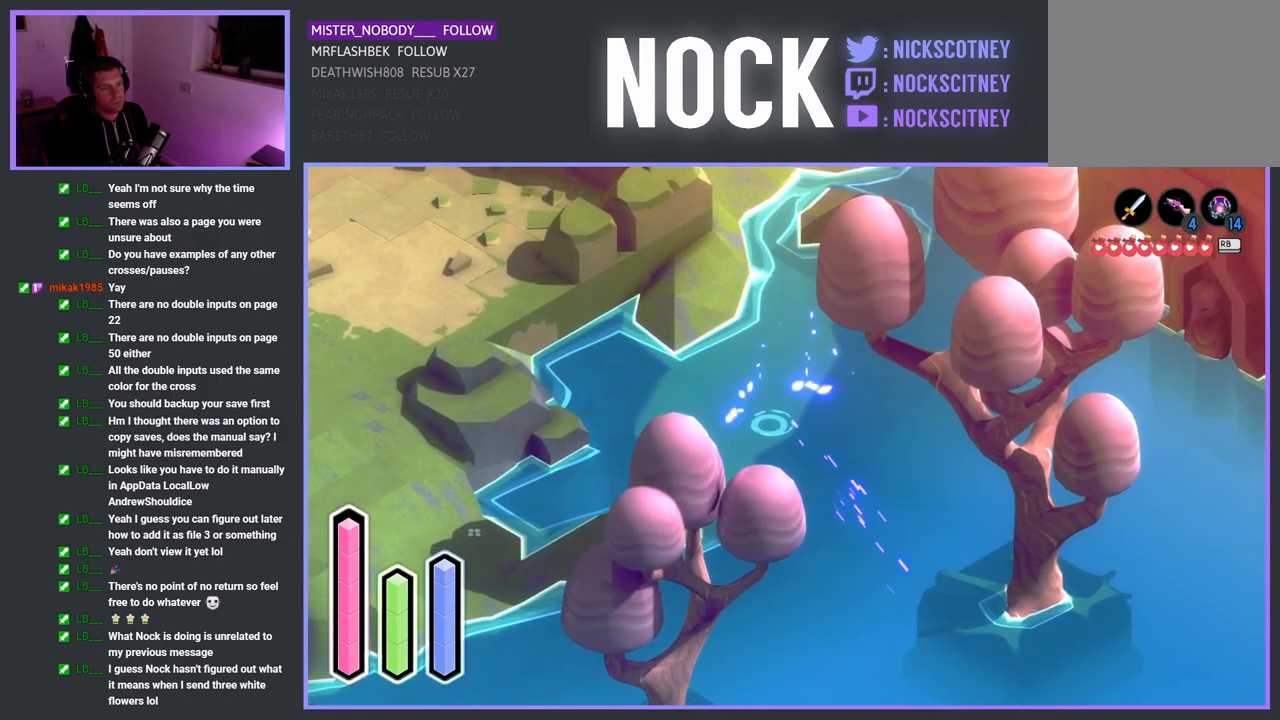
{"buttons": [], "left_stick": "up-left", "right_stick": "center", "events": [[217, "left_stick", "up-right"], [267, "left_stick", "up"], [383, "left_stick", "up-left"]]}